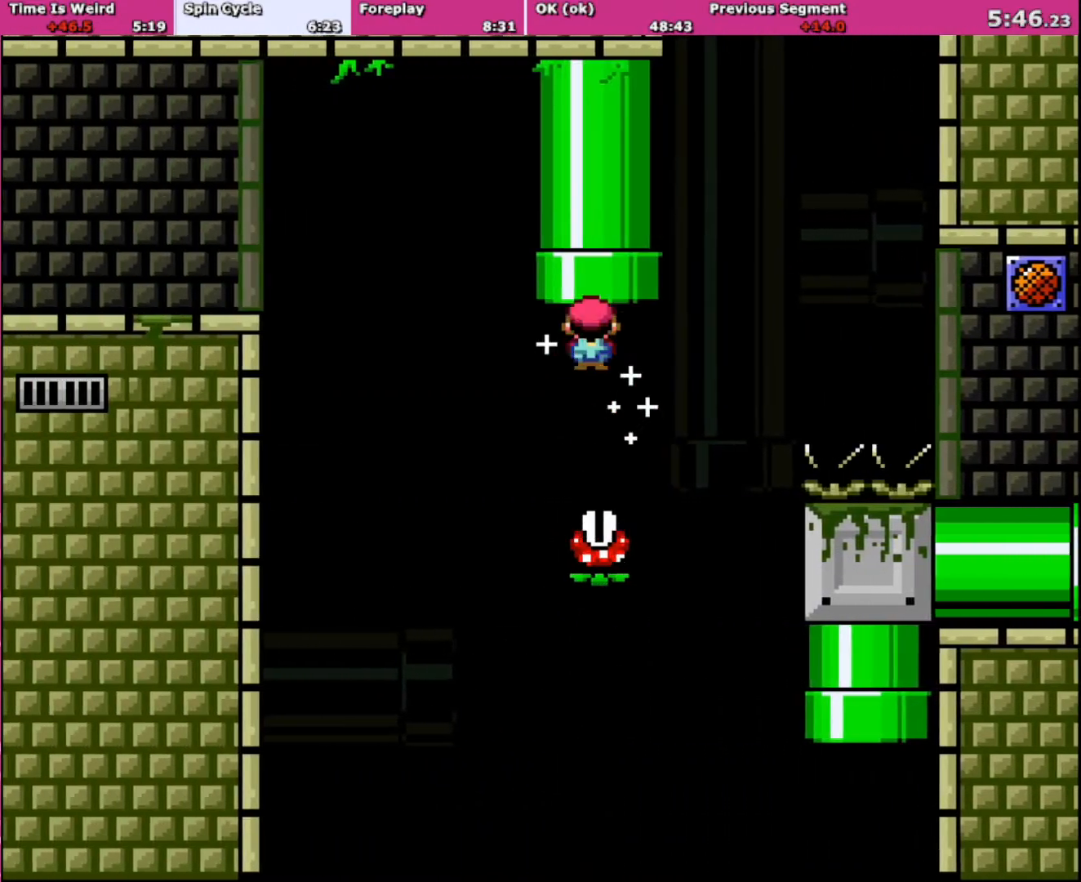
Gameplay with a controller (Nintendo layout); each line is a JSON object with the inputs held at the frame after it. "events" lists button and stick changes between this image and that frame as [ms after this image, input, new state], when the widget could be followed in between. Not read: L3 R3.
{"buttons": ["A", "X", "DPAD_UP"], "events": [[267, "DPAD_RIGHT", "up"], [334, "DPAD_LEFT", "down"], [401, "DPAD_LEFT", "up"]]}
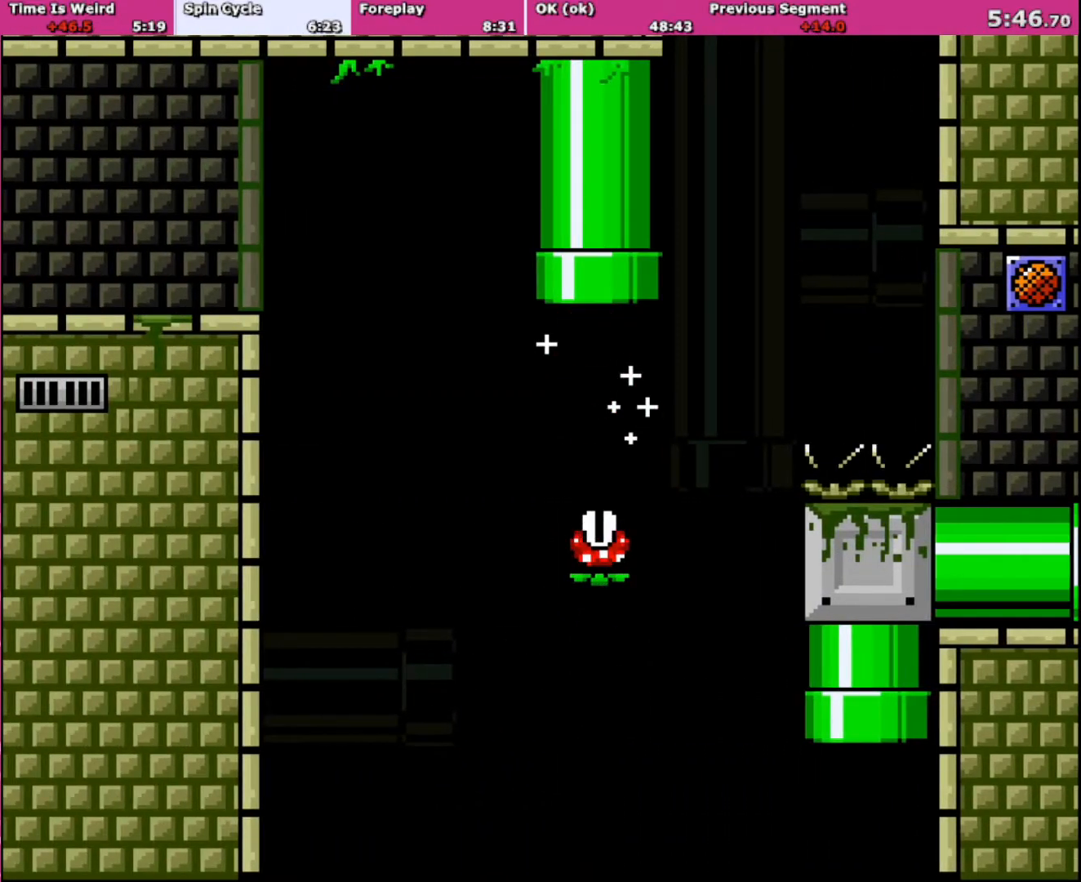
{"buttons": ["B", "Y"], "events": [[34, "DPAD_UP", "up"], [167, "X", "up"], [267, "A", "up"], [267, "B", "down"], [367, "Y", "down"]]}
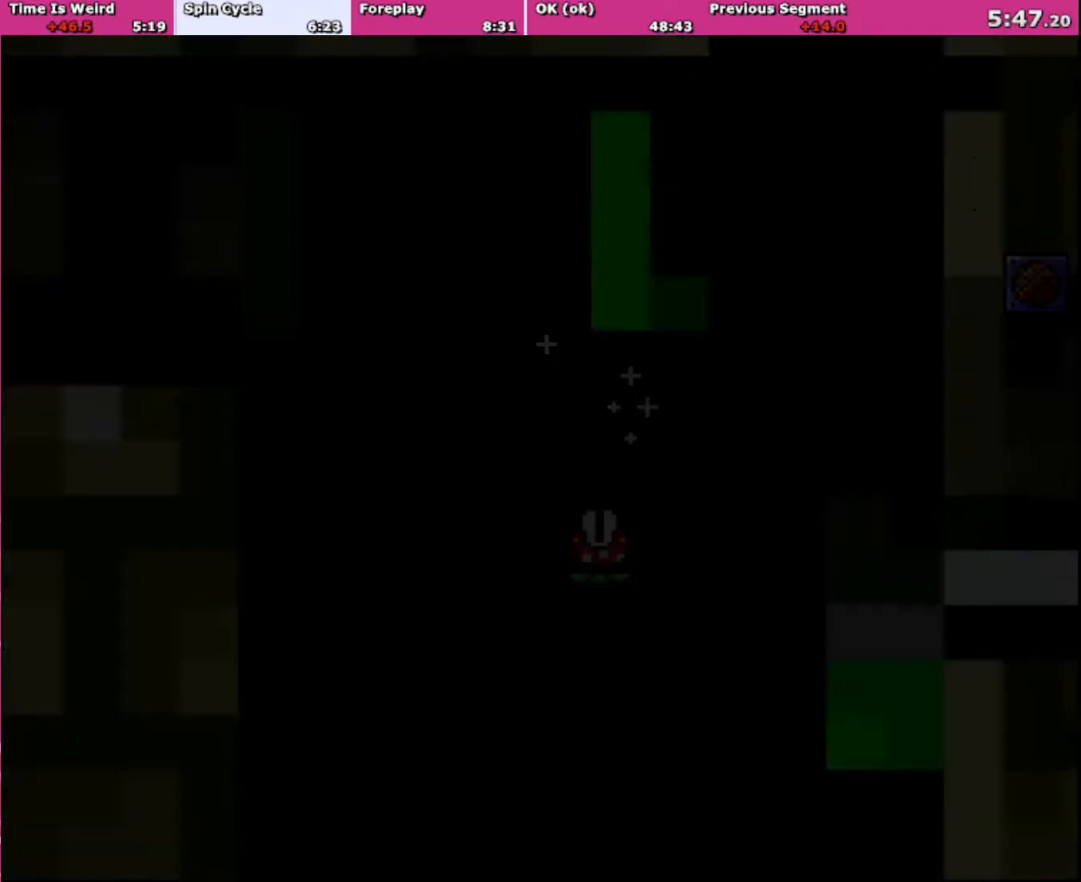
{"buttons": ["B", "Y"], "events": [[67, "B", "up"], [67, "X", "down"], [200, "A", "down"], [200, "Y", "up"], [233, "B", "down"], [233, "X", "up"], [267, "A", "up"], [500, "Y", "down"]]}
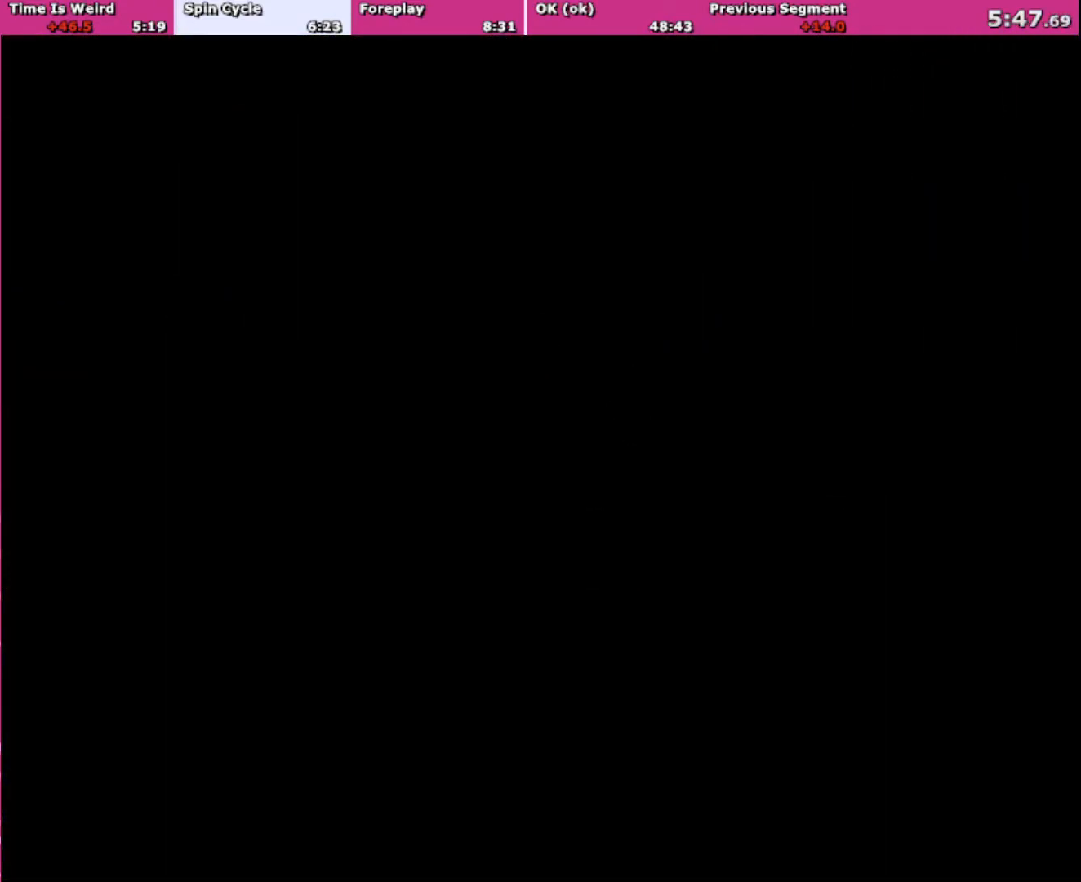
{"buttons": ["B", "Y"], "events": []}
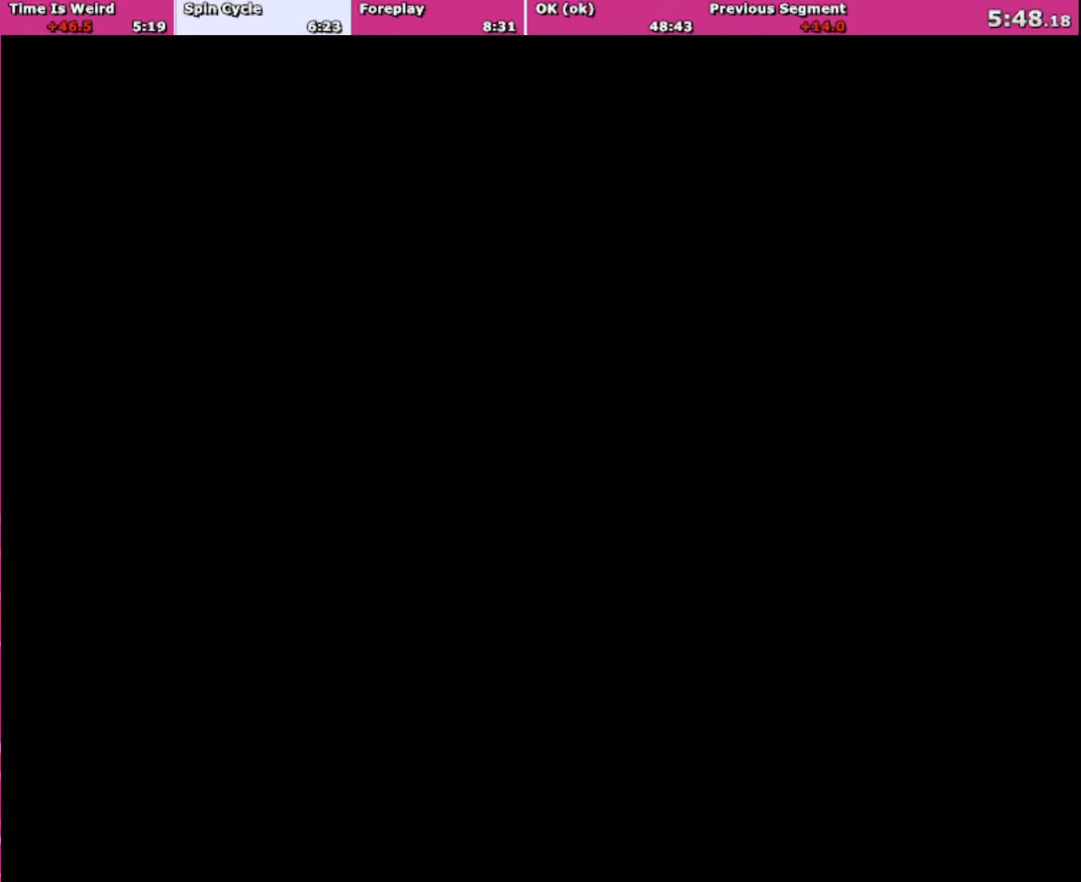
{"buttons": ["B", "Y"], "events": []}
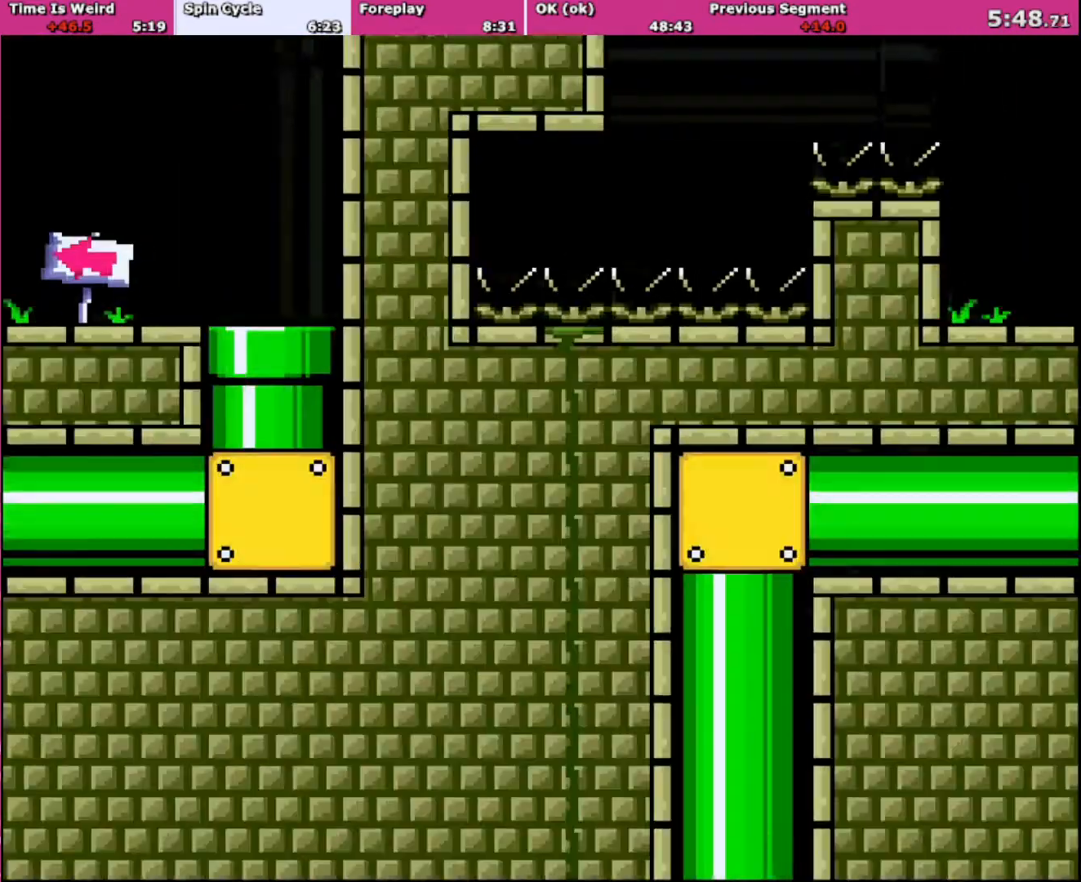
{"buttons": ["B", "Y"], "events": []}
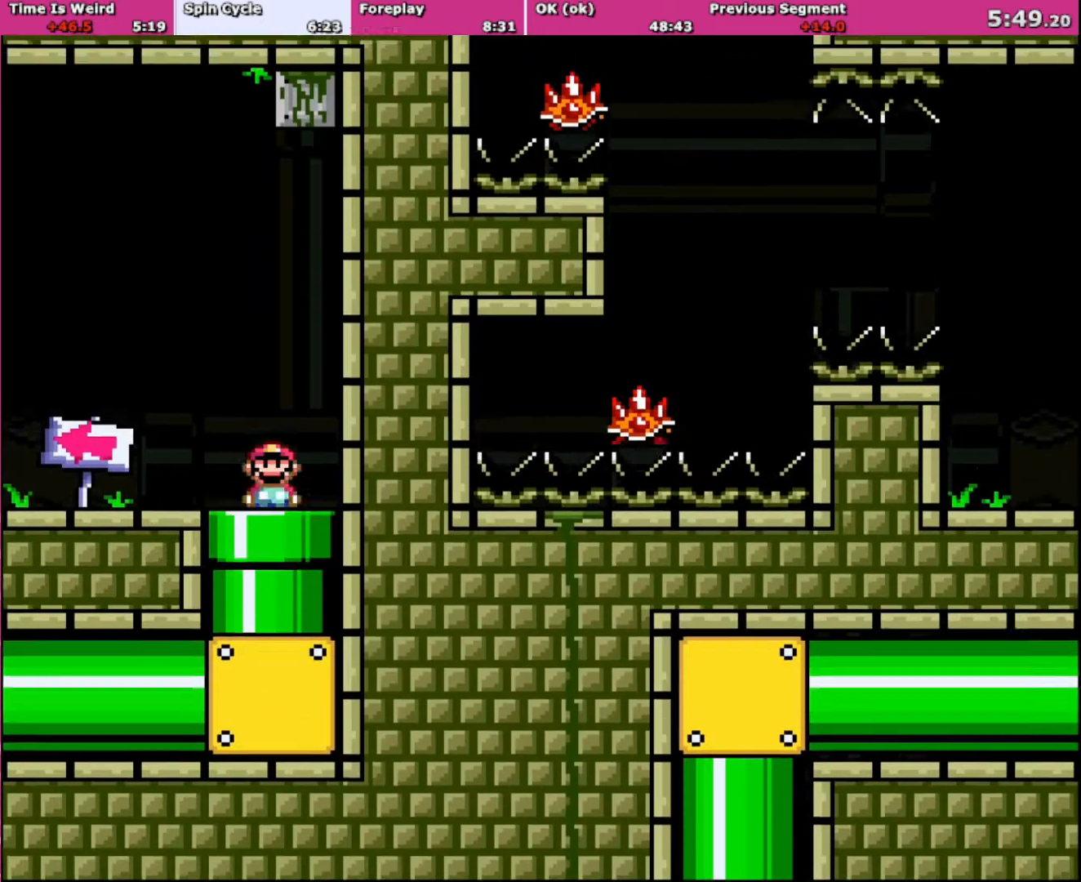
{"buttons": ["X", "DPAD_LEFT"], "events": [[33, "DPAD_LEFT", "down"], [67, "B", "up"], [100, "X", "down"], [100, "Y", "up"]]}
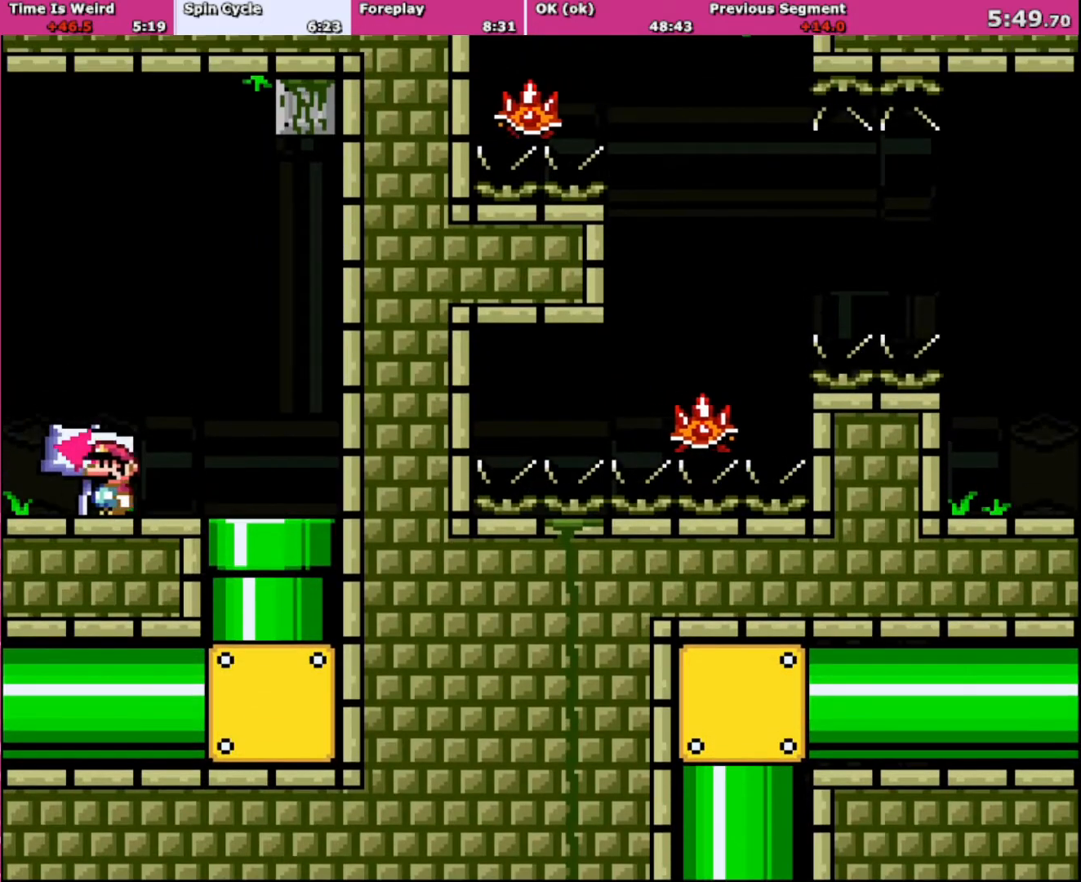
{"buttons": ["A", "X", "DPAD_LEFT"], "events": [[401, "A", "down"]]}
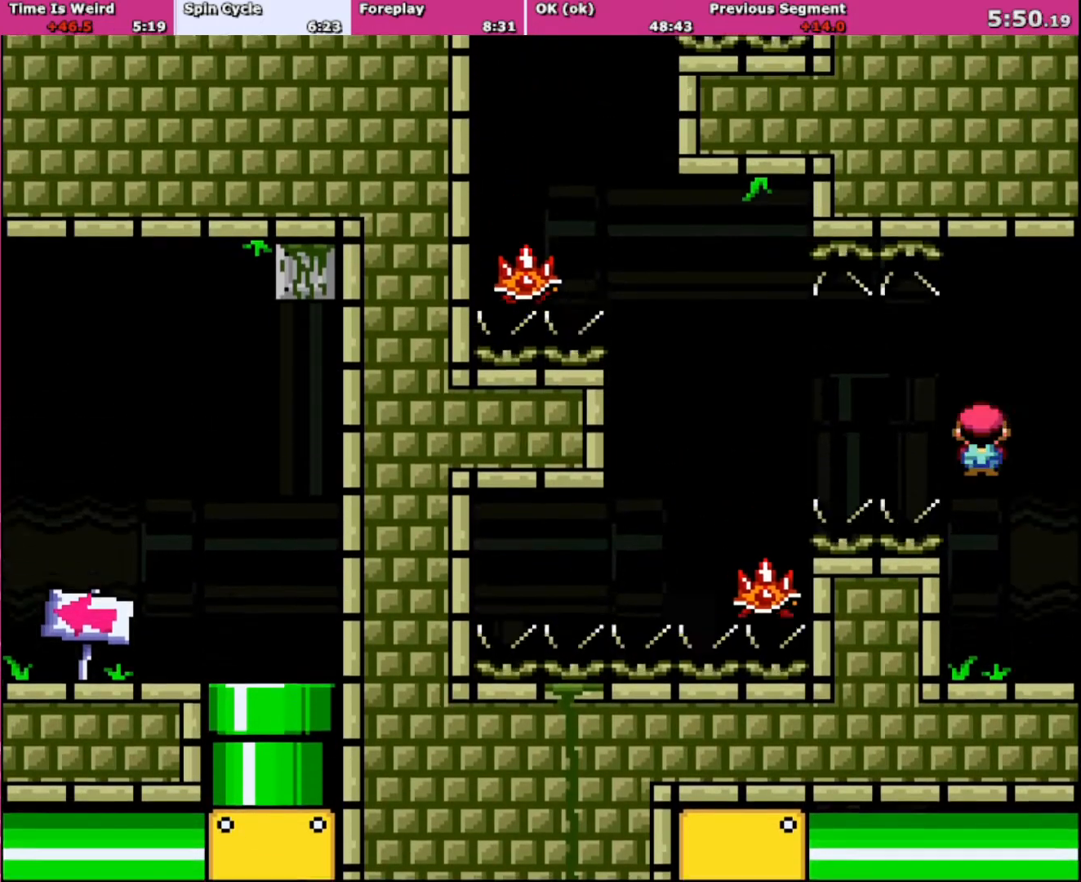
{"buttons": ["A", "X", "DPAD_RIGHT"], "events": [[467, "DPAD_LEFT", "up"], [500, "DPAD_RIGHT", "down"]]}
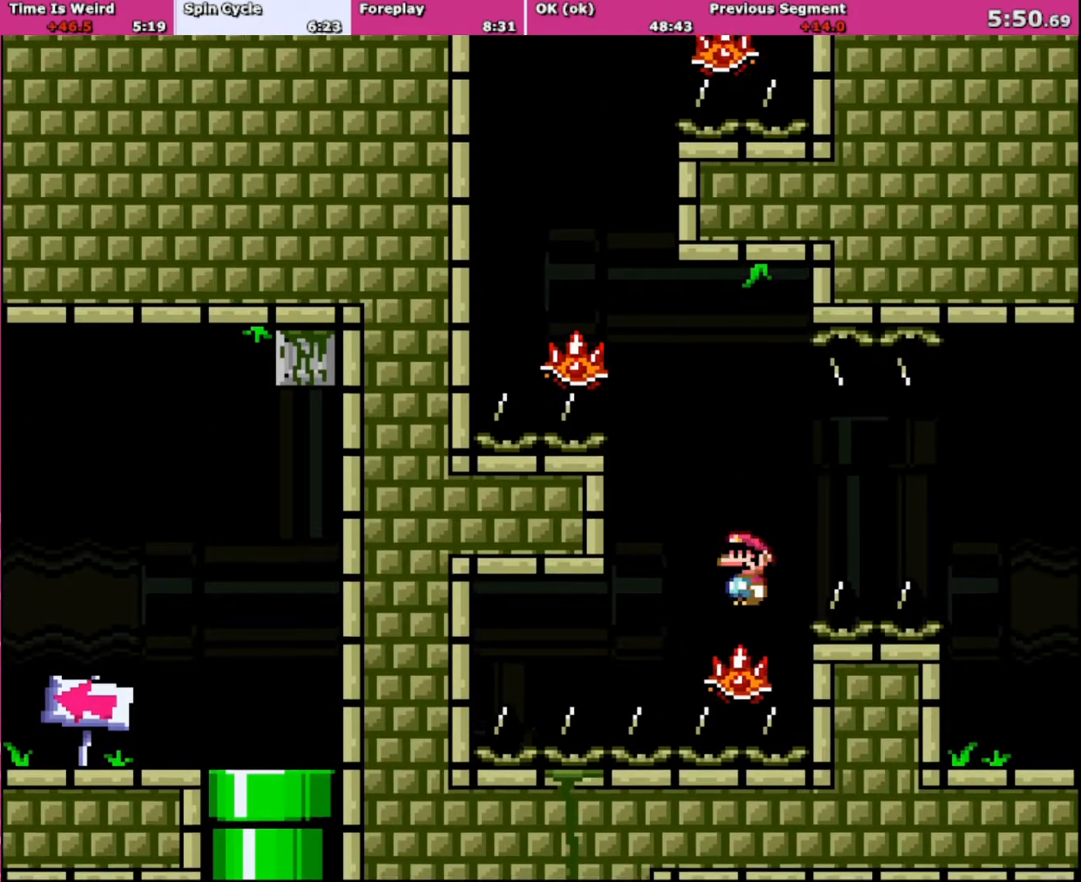
{"buttons": ["A", "X", "DPAD_LEFT"], "events": [[100, "DPAD_UP", "down"], [167, "DPAD_LEFT", "down"], [167, "DPAD_RIGHT", "up"], [167, "DPAD_UP", "up"]]}
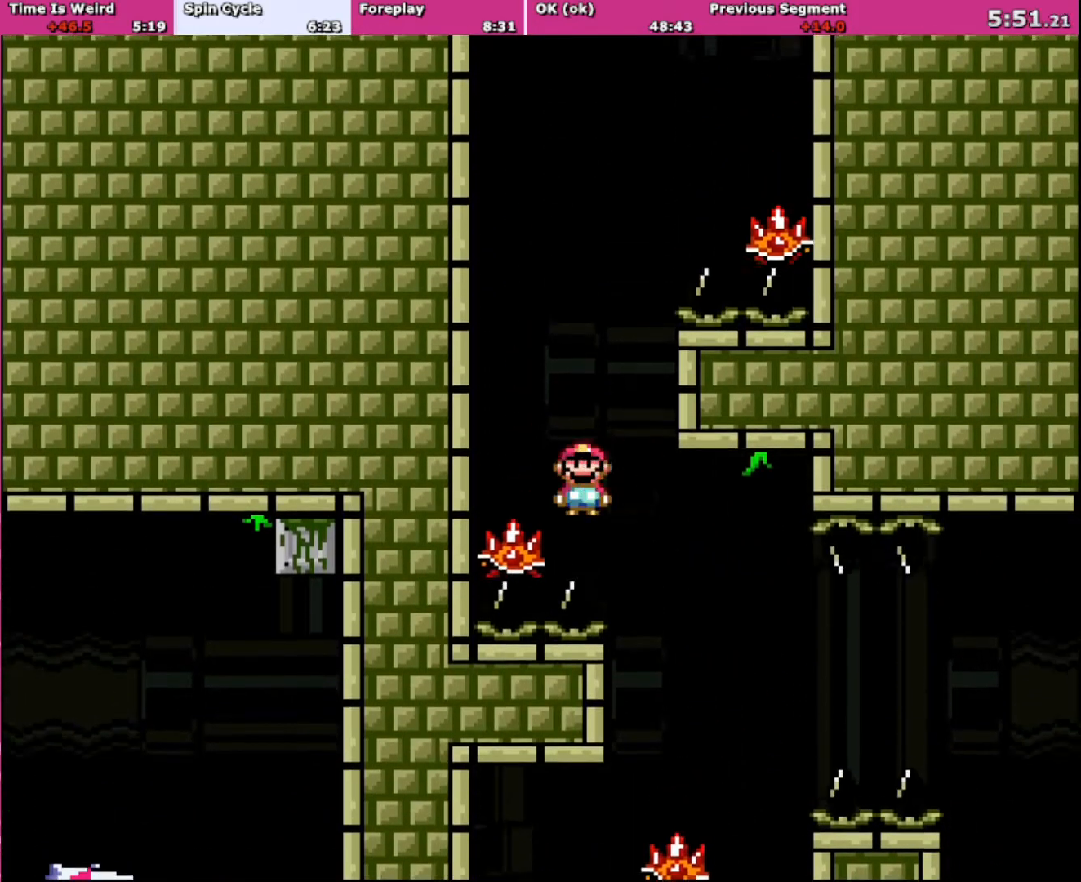
{"buttons": ["A", "X", "DPAD_RIGHT"], "events": [[167, "DPAD_LEFT", "up"], [167, "DPAD_UP", "down"], [233, "DPAD_RIGHT", "down"], [233, "DPAD_UP", "up"]]}
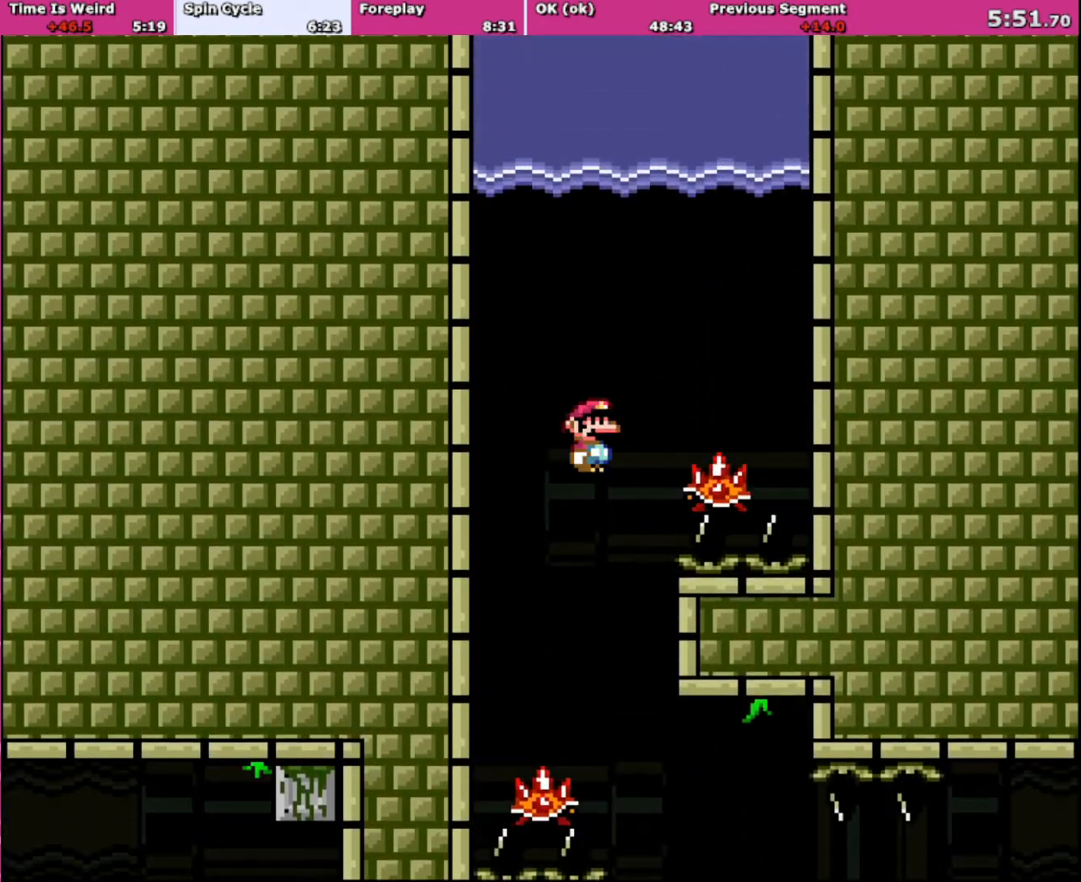
{"buttons": ["A", "X", "DPAD_UP", "DPAD_LEFT"], "events": [[267, "DPAD_LEFT", "down"], [267, "DPAD_RIGHT", "up"], [434, "DPAD_UP", "down"]]}
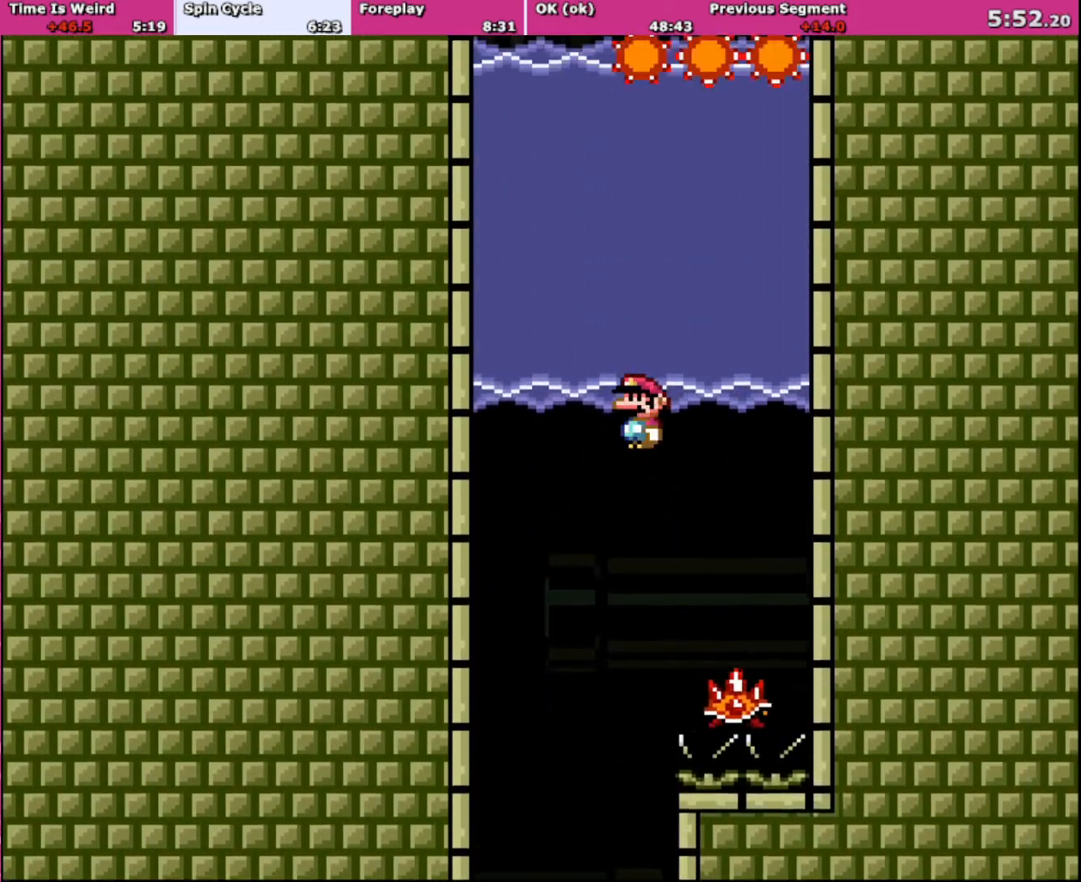
{"buttons": ["B", "Y", "DPAD_UP", "DPAD_RIGHT"], "events": [[267, "A", "up"], [300, "X", "up"], [300, "Y", "down"], [367, "B", "down"], [367, "DPAD_LEFT", "up"], [467, "DPAD_RIGHT", "down"]]}
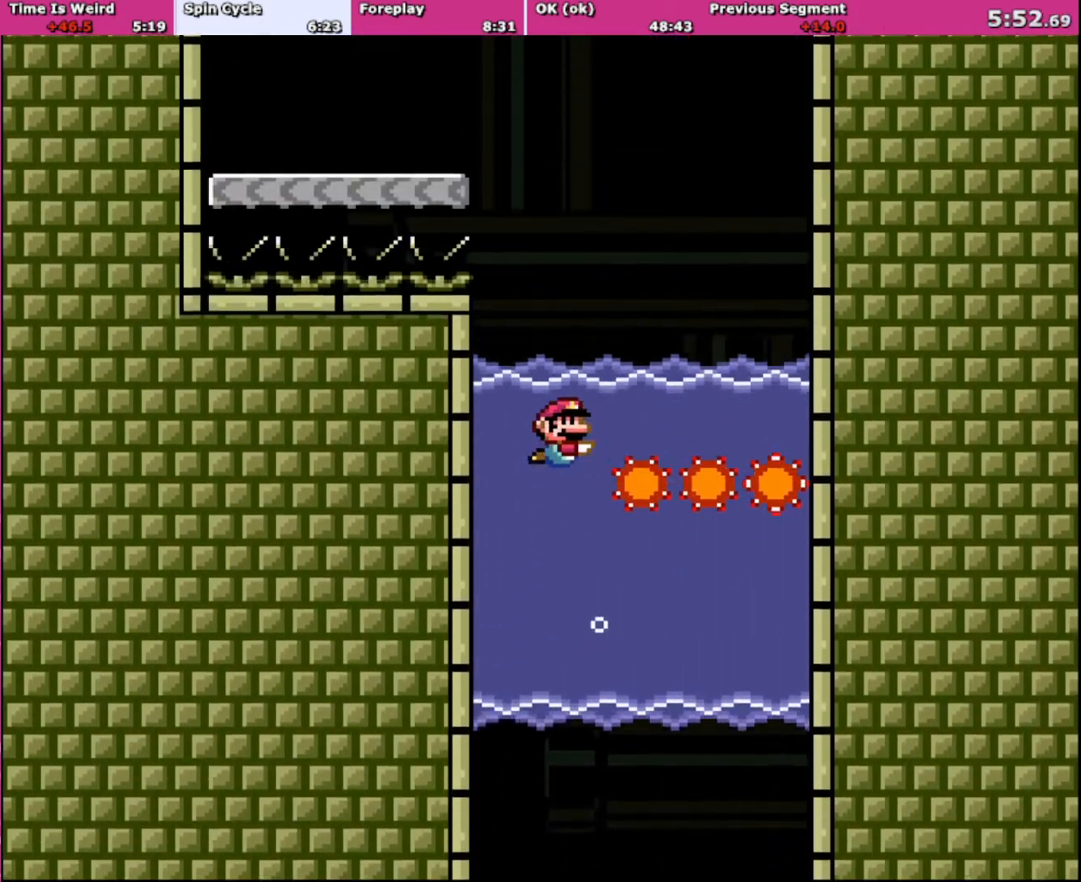
{"buttons": ["Y", "DPAD_LEFT"], "events": [[34, "B", "up"], [167, "B", "down"], [234, "DPAD_RIGHT", "up"], [267, "DPAD_LEFT", "down"], [468, "DPAD_UP", "up"], [501, "B", "up"]]}
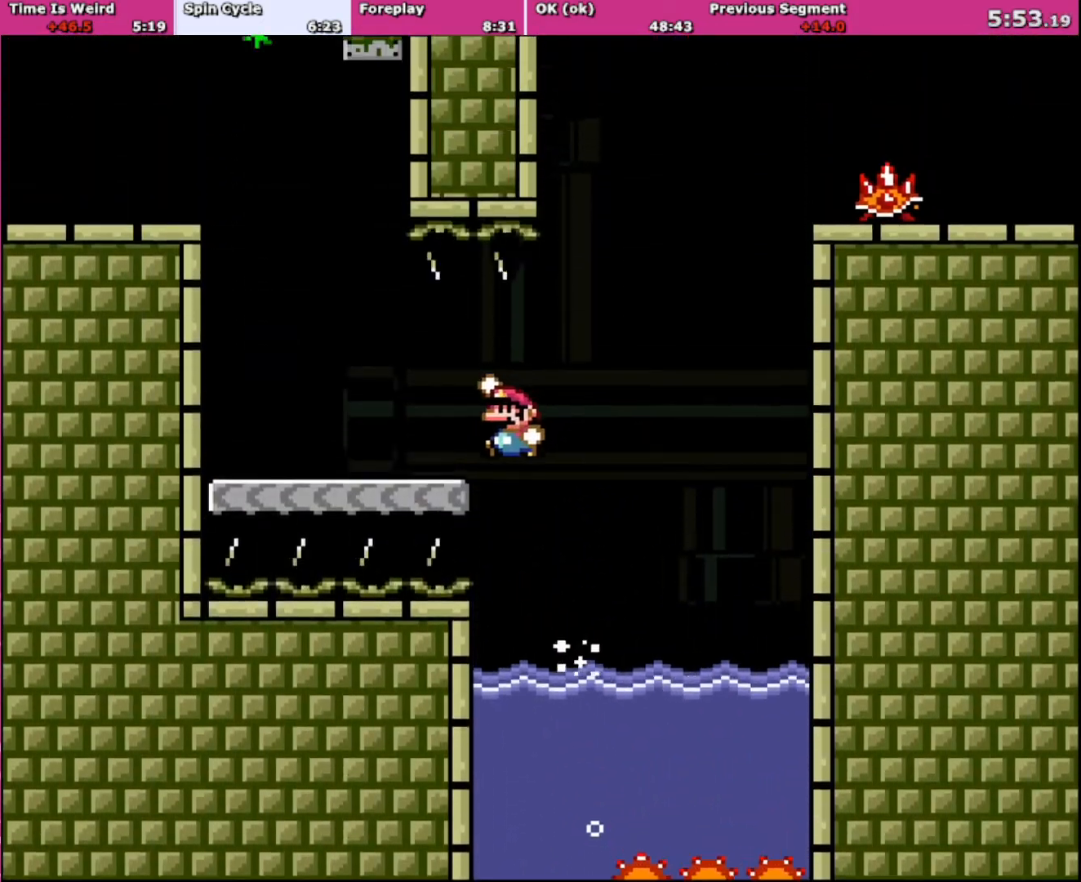
{"buttons": ["B", "Y", "DPAD_UP", "DPAD_LEFT"], "events": [[167, "DPAD_UP", "down"], [300, "B", "down"]]}
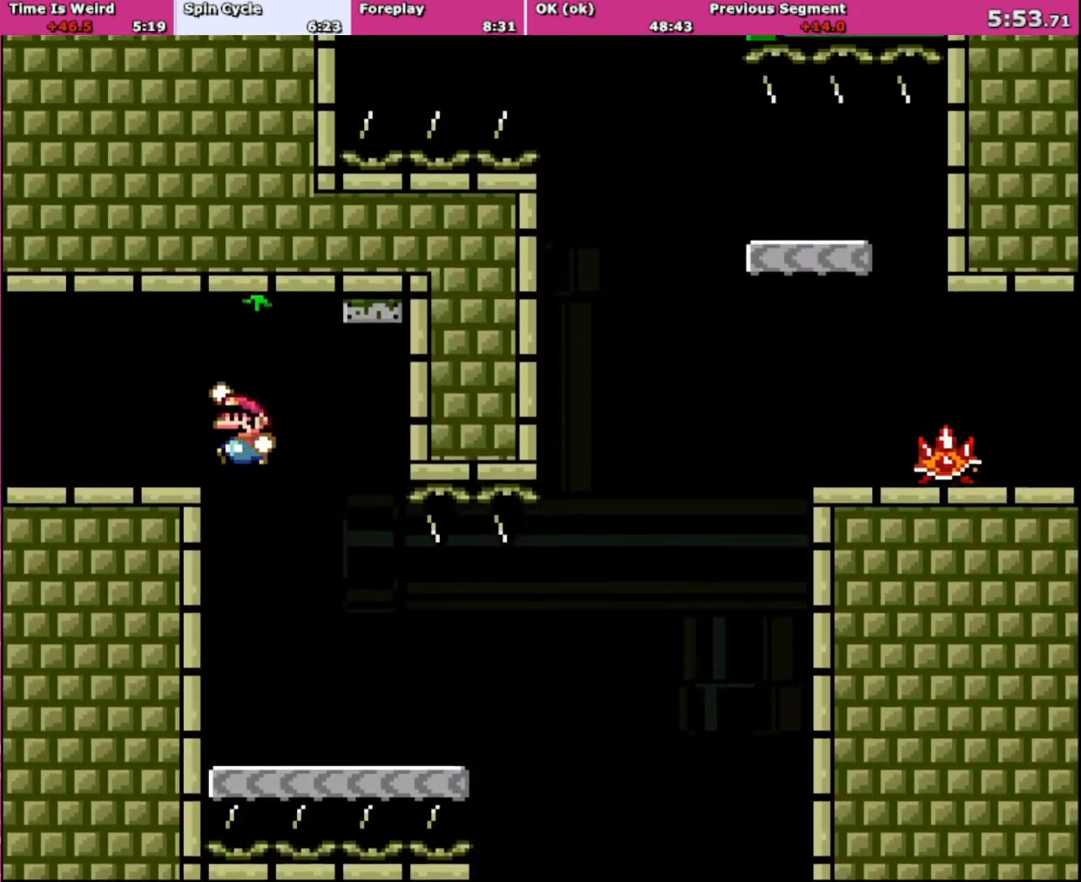
{"buttons": ["A", "X", "DPAD_UP", "DPAD_LEFT"], "events": [[167, "B", "up"], [201, "Y", "up"], [234, "X", "down"], [501, "A", "down"]]}
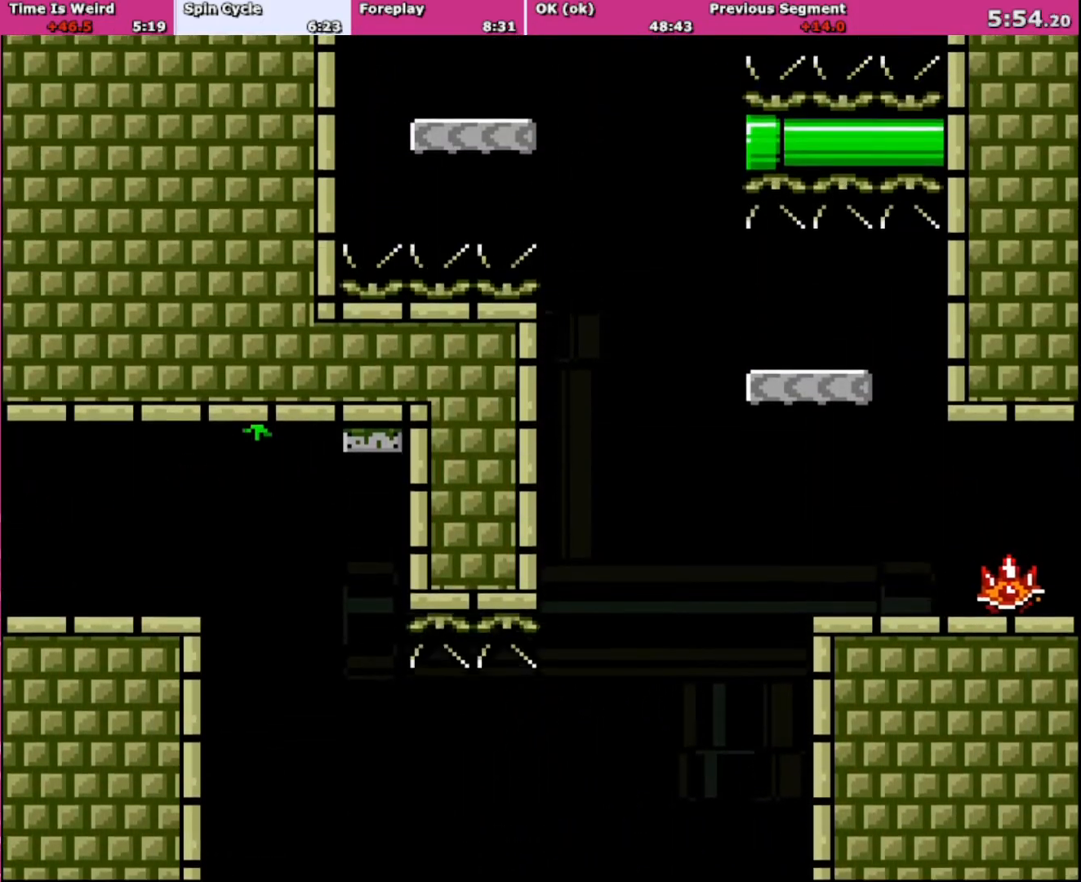
{"buttons": ["Y", "DPAD_RIGHT"], "events": [[300, "A", "up"], [400, "DPAD_LEFT", "up"], [400, "DPAD_RIGHT", "down"], [400, "X", "up"], [434, "DPAD_UP", "up"], [434, "Y", "down"]]}
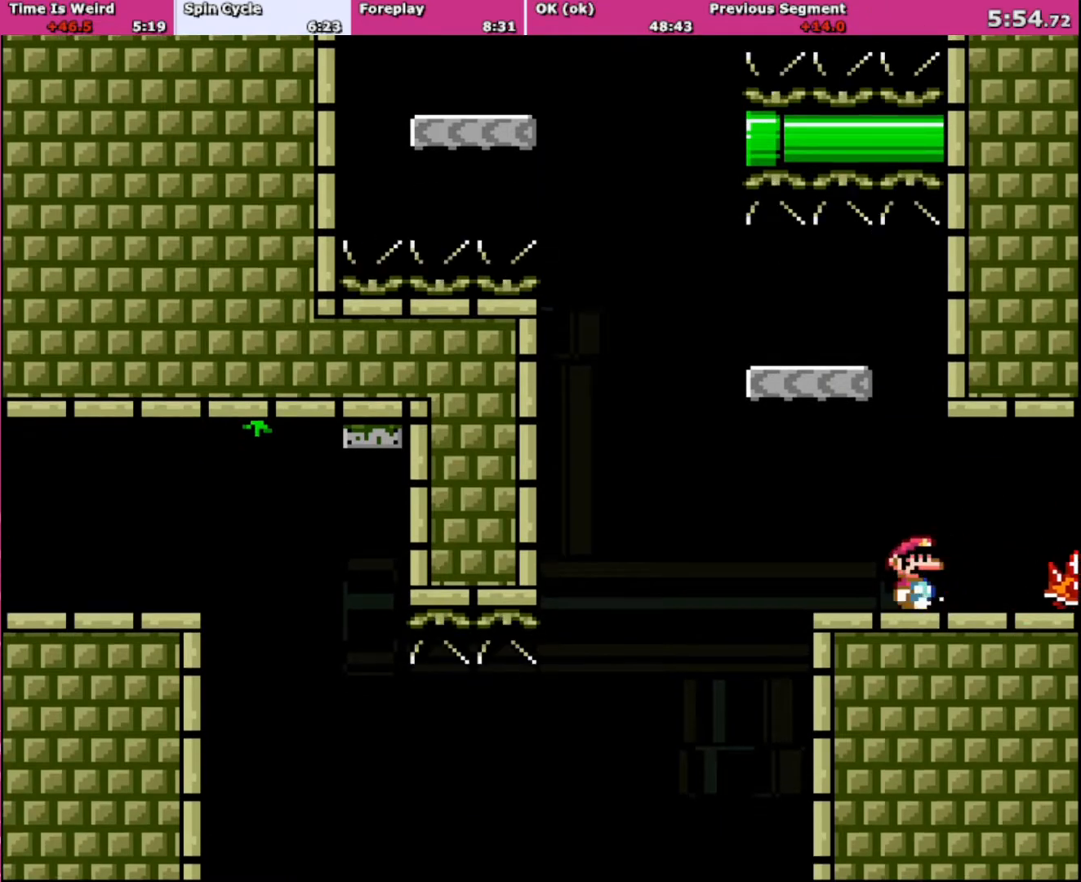
{"buttons": ["Y", "DPAD_LEFT"], "events": [[34, "DPAD_RIGHT", "up"], [201, "B", "down"], [201, "DPAD_LEFT", "down"], [501, "B", "up"]]}
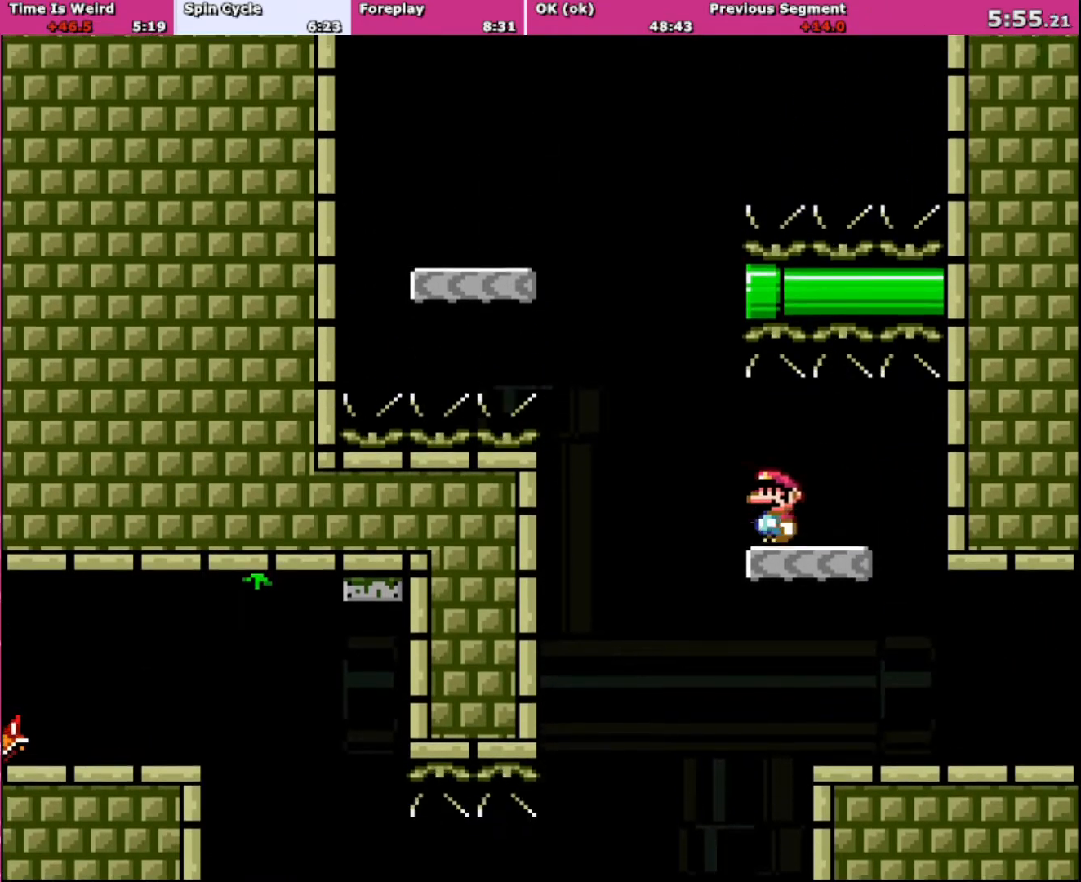
{"buttons": ["B", "Y", "DPAD_LEFT"], "events": [[200, "B", "down"]]}
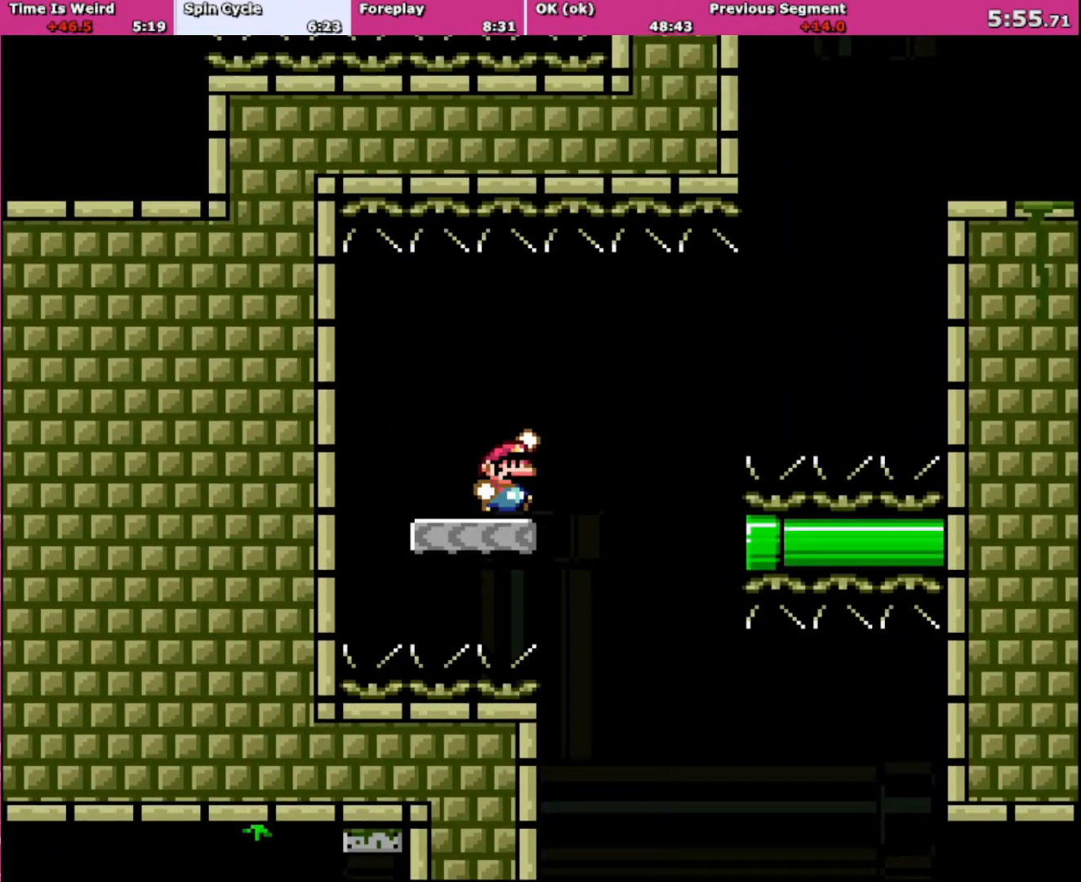
{"buttons": ["A", "X"], "events": [[67, "B", "up"], [100, "DPAD_LEFT", "up"], [100, "DPAD_RIGHT", "down"], [100, "Y", "up"], [134, "X", "down"], [201, "A", "down"], [234, "DPAD_RIGHT", "up"], [334, "A", "up"], [434, "A", "down"]]}
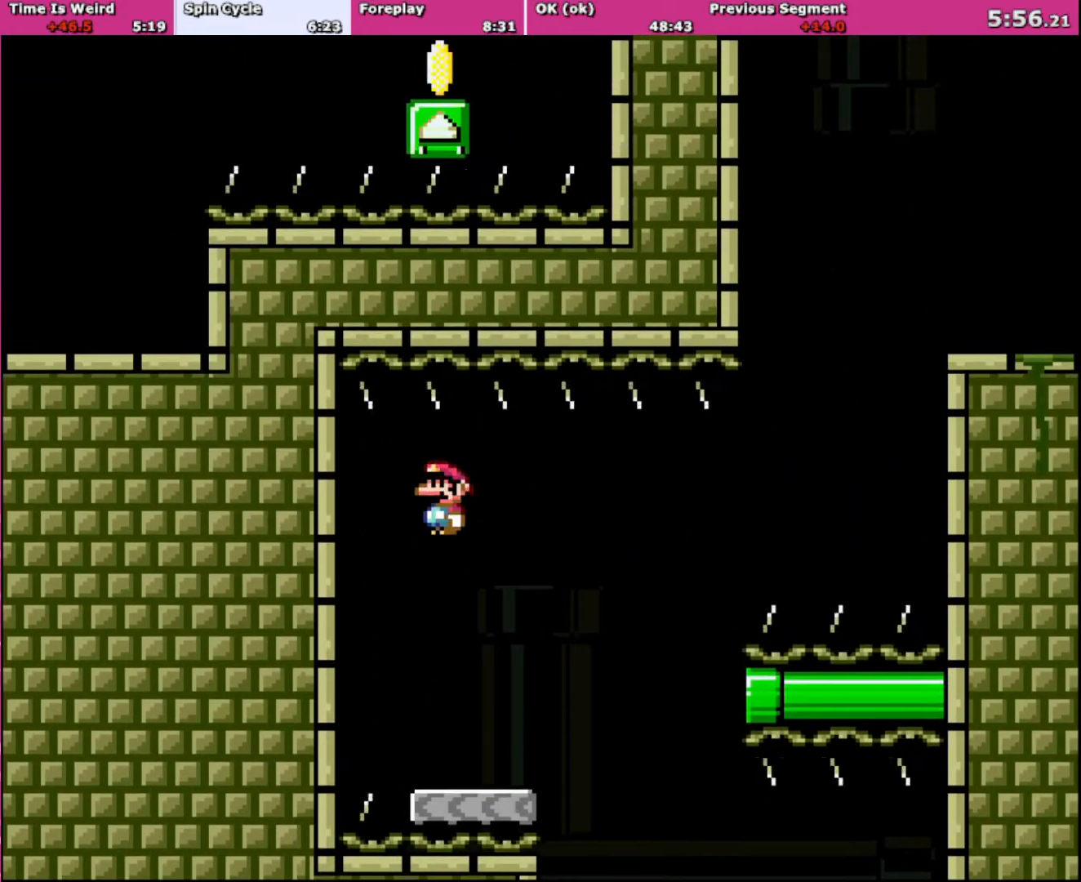
{"buttons": ["A", "X", "DPAD_UP", "DPAD_RIGHT"], "events": [[133, "DPAD_RIGHT", "down"], [334, "A", "up"], [500, "A", "down"], [500, "DPAD_UP", "down"]]}